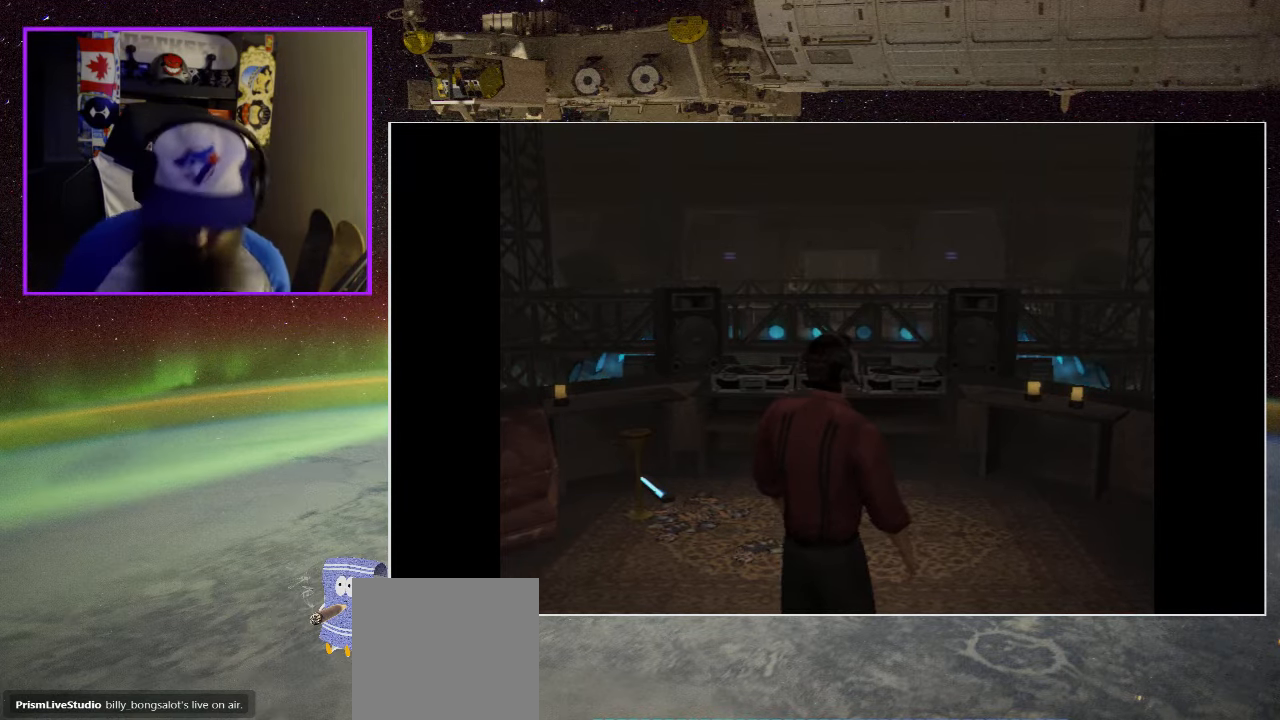
Gameplay with a controller (Xbox layout); each line is a JSON object with the inputs held at the frame after it. "events" lists button and stick changes between this image and that frame as [ms after this image, input, new state], when the widget could be followed in between.
{"buttons": [], "left_stick": "up", "right_stick": "center", "events": [[450, "left_stick", "up"]]}
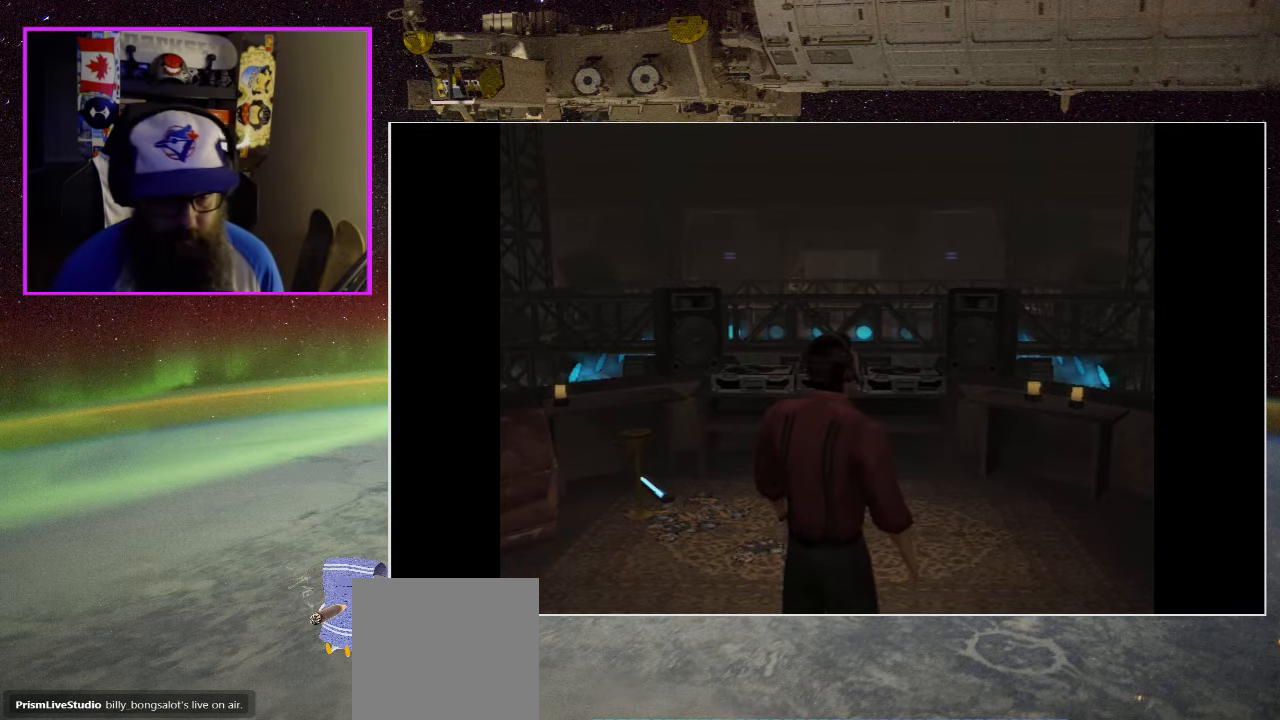
{"buttons": [], "left_stick": "left", "right_stick": "center", "events": [[250, "left_stick", "left"]]}
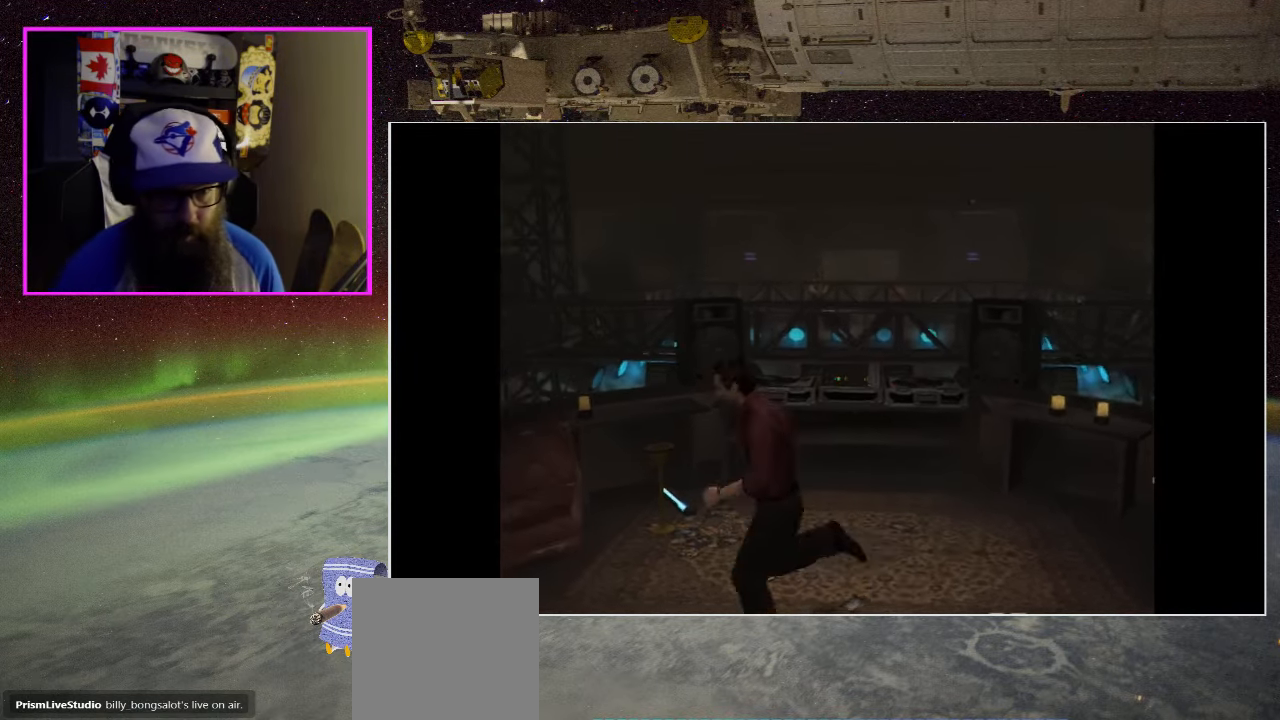
{"buttons": [], "left_stick": "center", "right_stick": "center", "events": [[50, "right_stick", "left"], [100, "left_stick", "center"], [500, "right_stick", "center"]]}
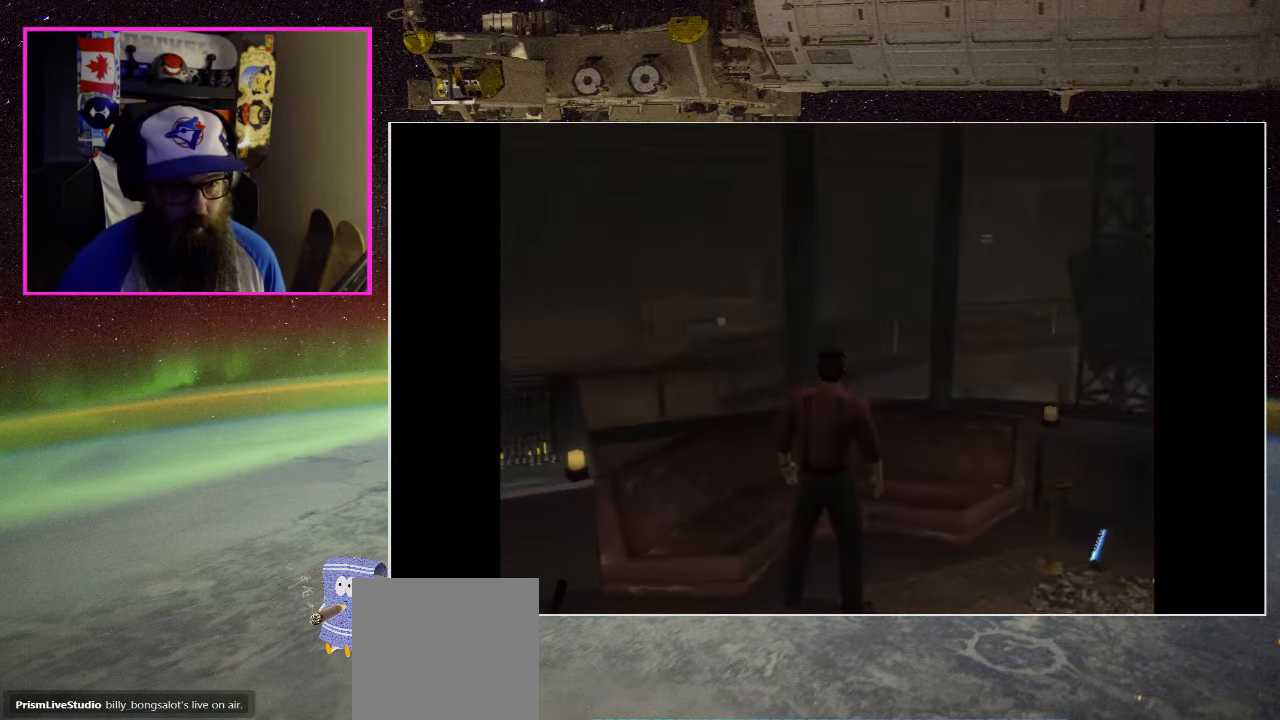
{"buttons": [], "left_stick": "right", "right_stick": "right", "events": [[33, "right_stick", "right"], [83, "left_stick", "right"]]}
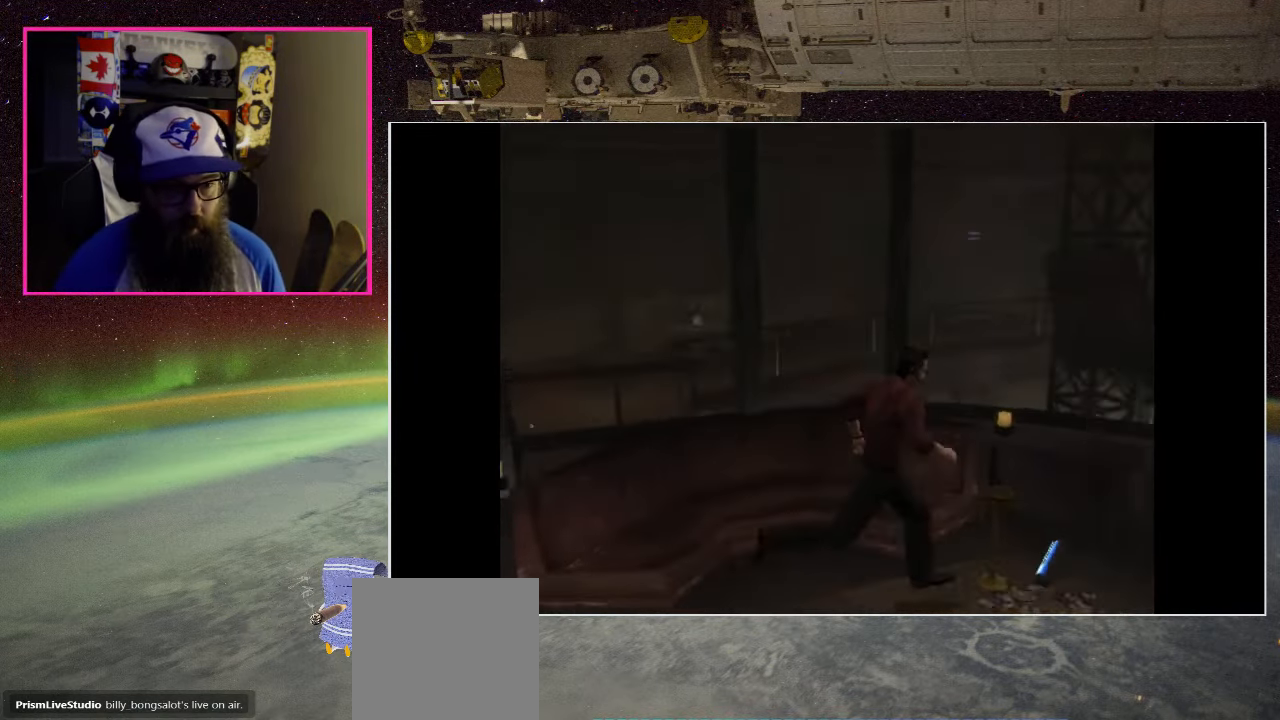
{"buttons": [], "left_stick": "center", "right_stick": "center", "events": [[350, "left_stick", "center"], [467, "right_stick", "center"]]}
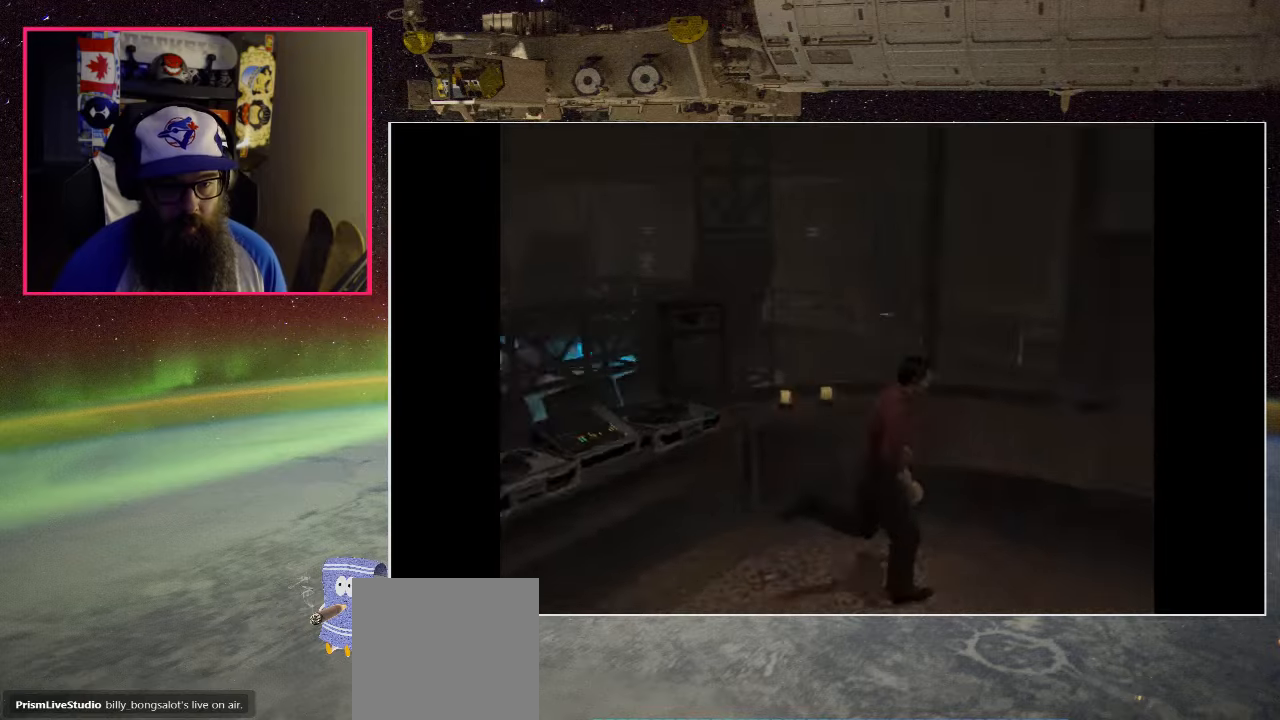
{"buttons": [], "left_stick": "up-right", "right_stick": "center", "events": [[317, "left_stick", "up-right"]]}
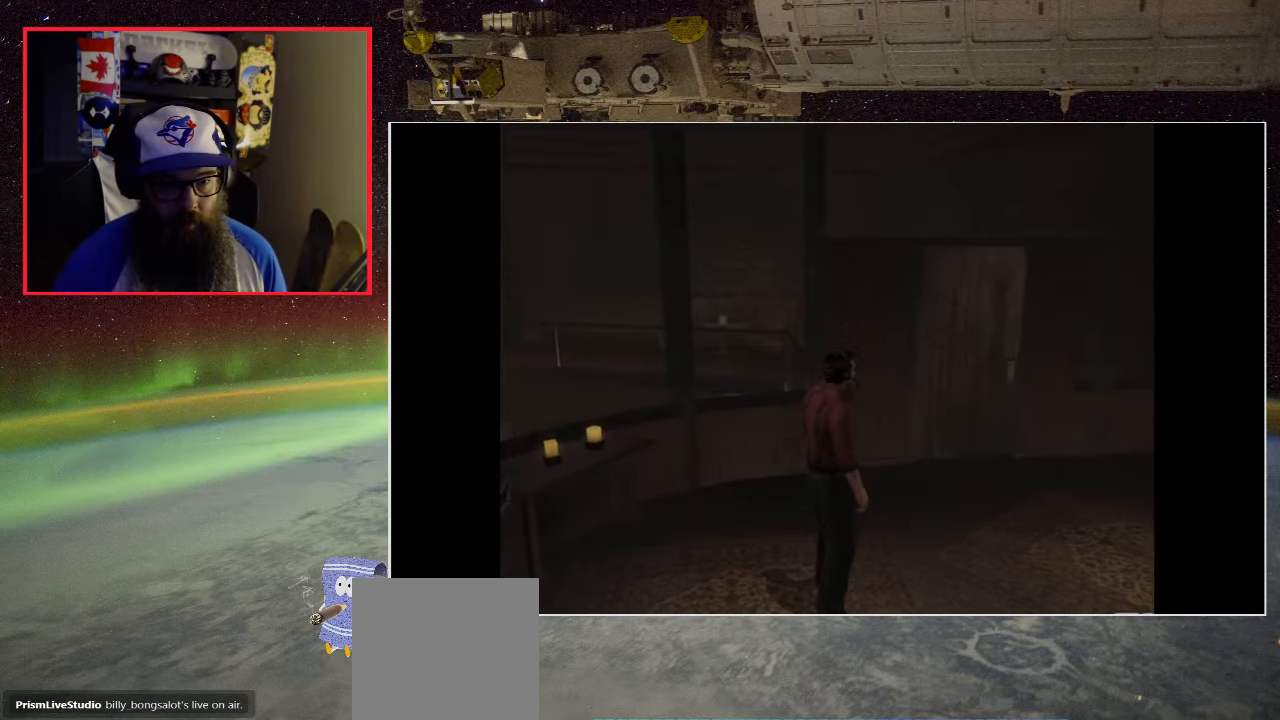
{"buttons": [], "left_stick": "up-left", "right_stick": "center", "events": [[150, "left_stick", "up"], [484, "left_stick", "up-left"]]}
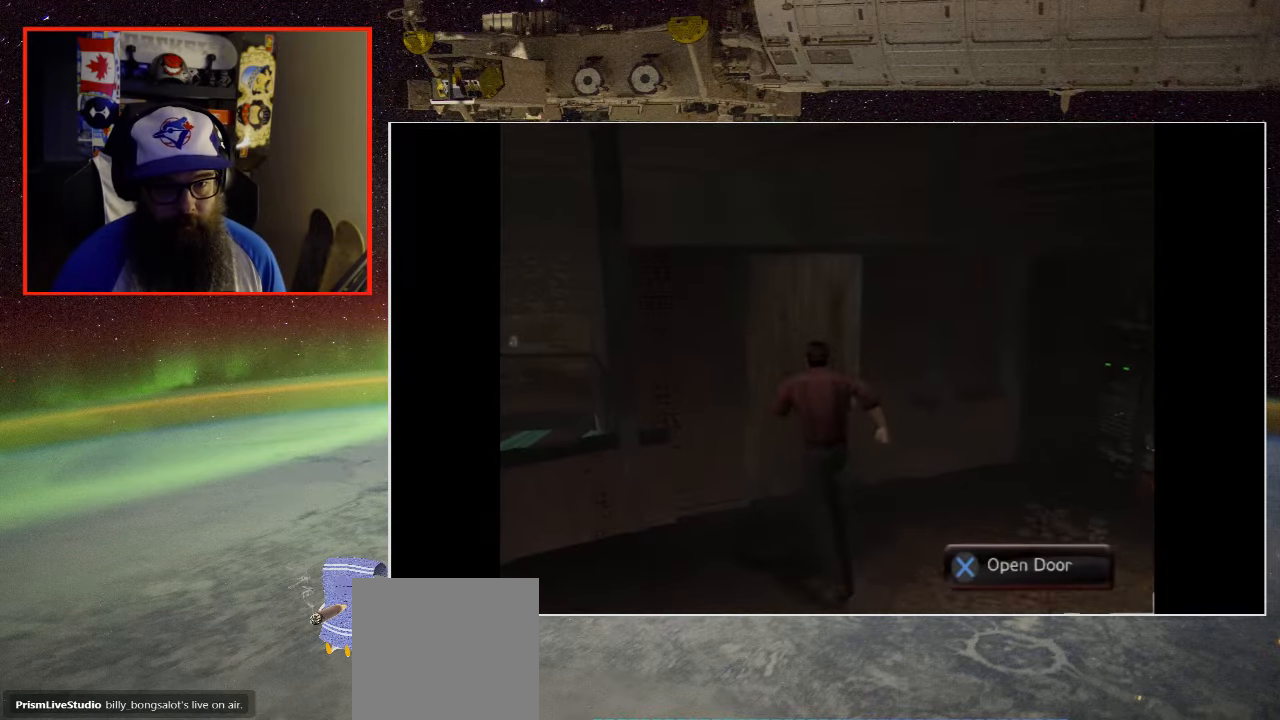
{"buttons": ["A"], "left_stick": "up-left", "right_stick": "center", "events": [[167, "left_stick", "up"], [300, "A", "down"], [417, "left_stick", "up-left"]]}
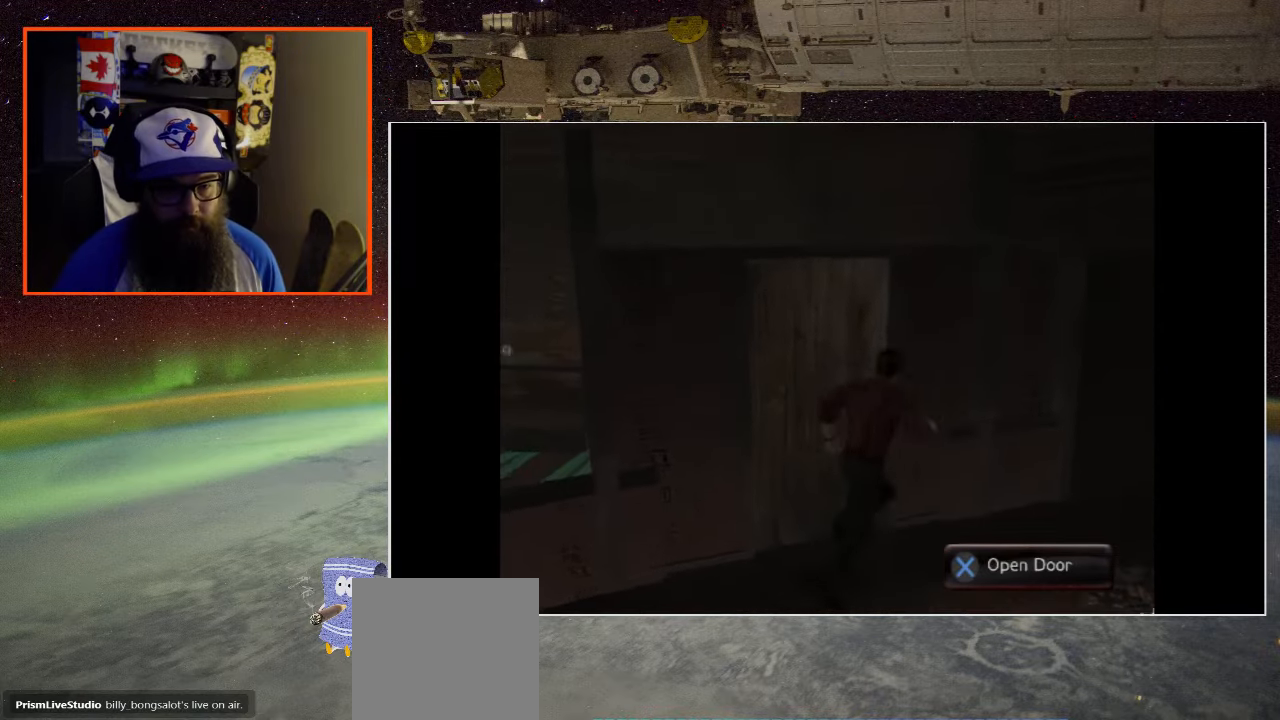
{"buttons": [], "left_stick": "up", "right_stick": "center", "events": [[50, "A", "up"], [467, "left_stick", "up"]]}
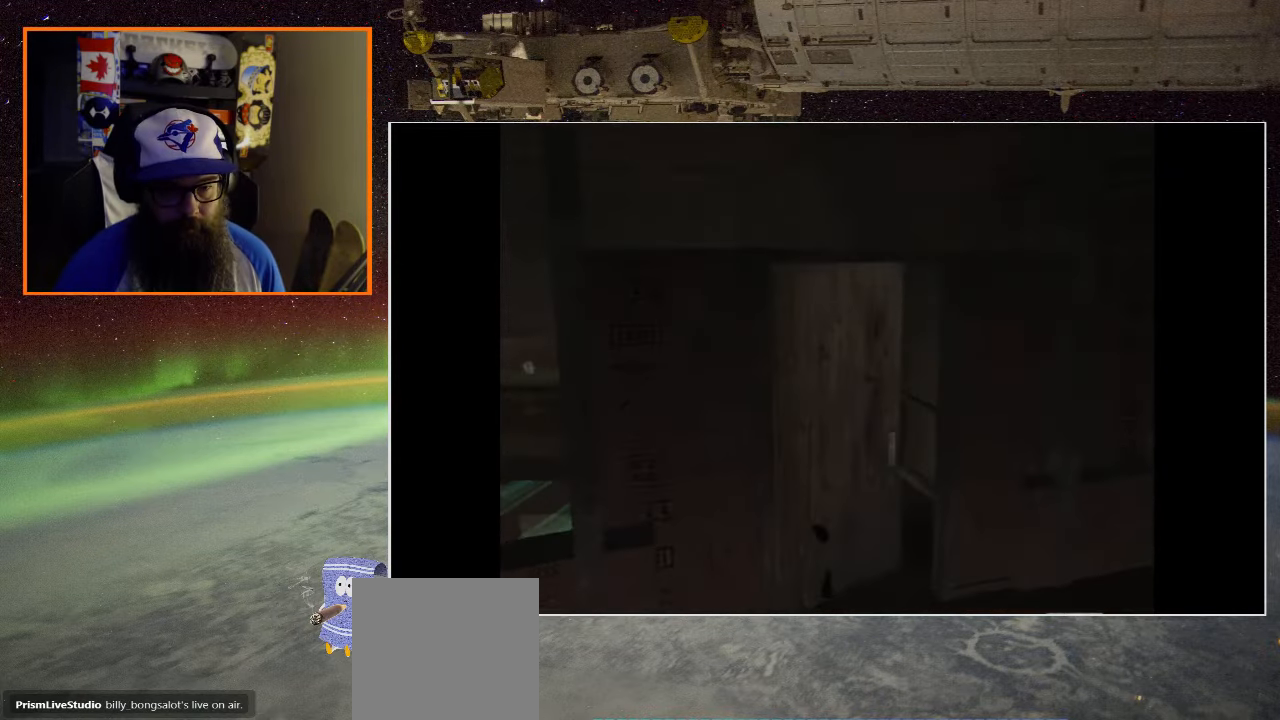
{"buttons": [], "left_stick": "up", "right_stick": "center", "events": [[234, "left_stick", "up-left"], [367, "left_stick", "up"]]}
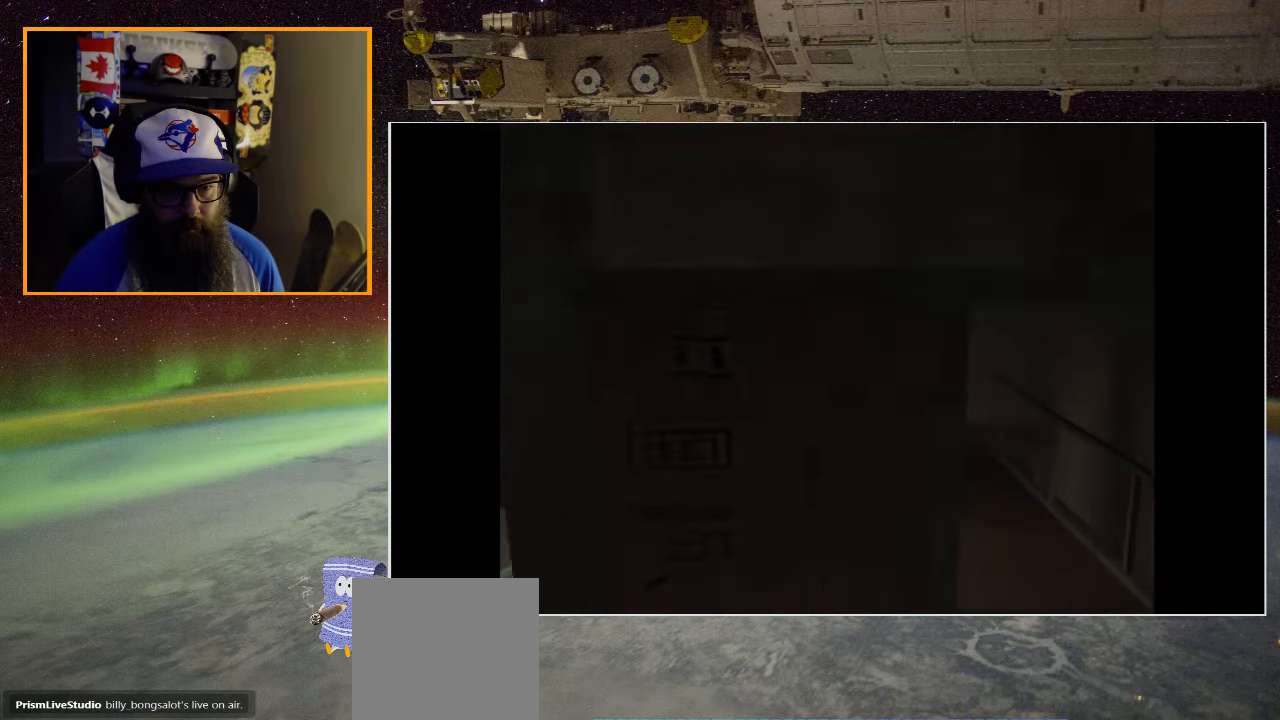
{"buttons": [], "left_stick": "up-left", "right_stick": "center", "events": [[417, "left_stick", "up-left"]]}
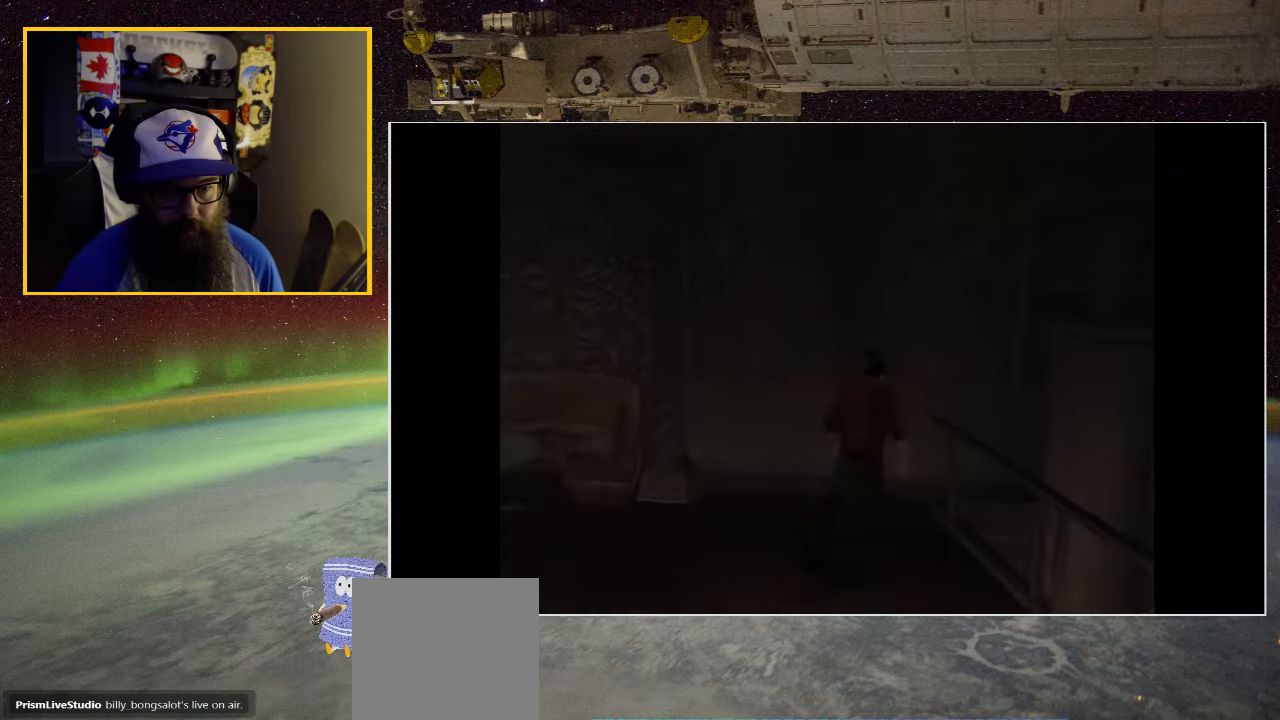
{"buttons": [], "left_stick": "down-right", "right_stick": "center", "events": [[67, "left_stick", "center"], [134, "left_stick", "right"], [467, "left_stick", "down-right"]]}
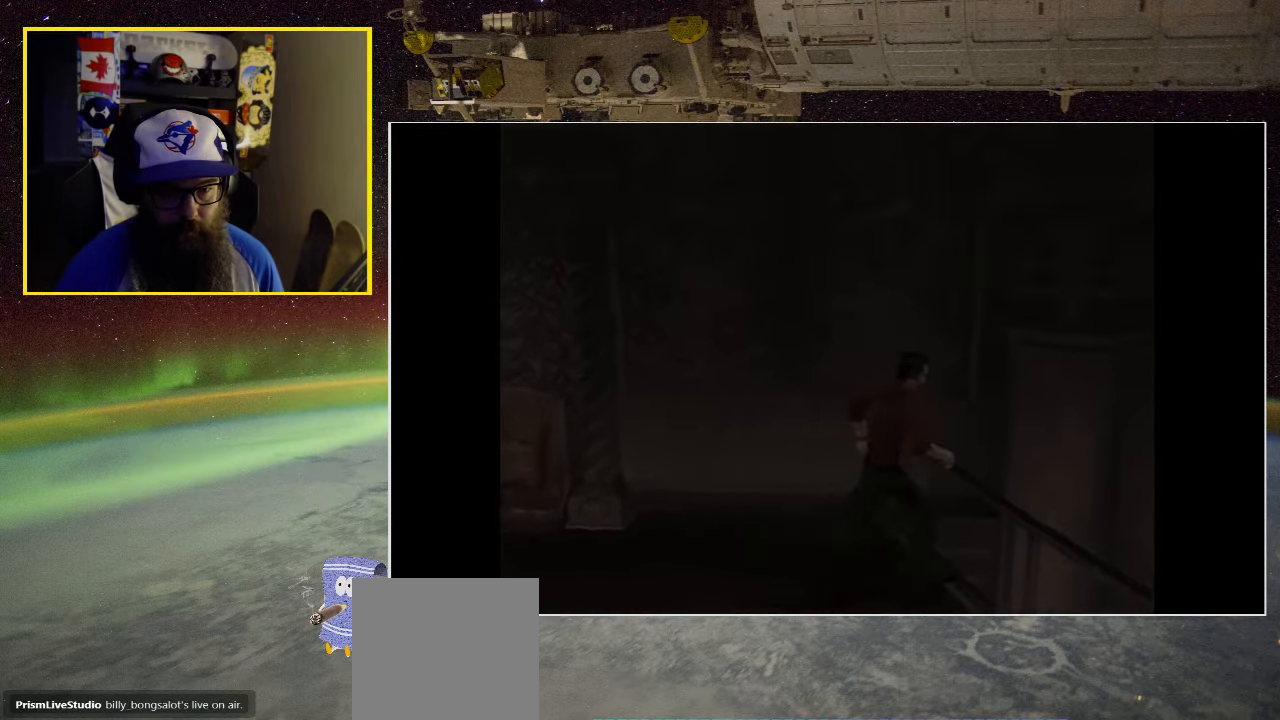
{"buttons": [], "left_stick": "up-right", "right_stick": "center", "events": [[250, "left_stick", "right"], [500, "left_stick", "up-right"]]}
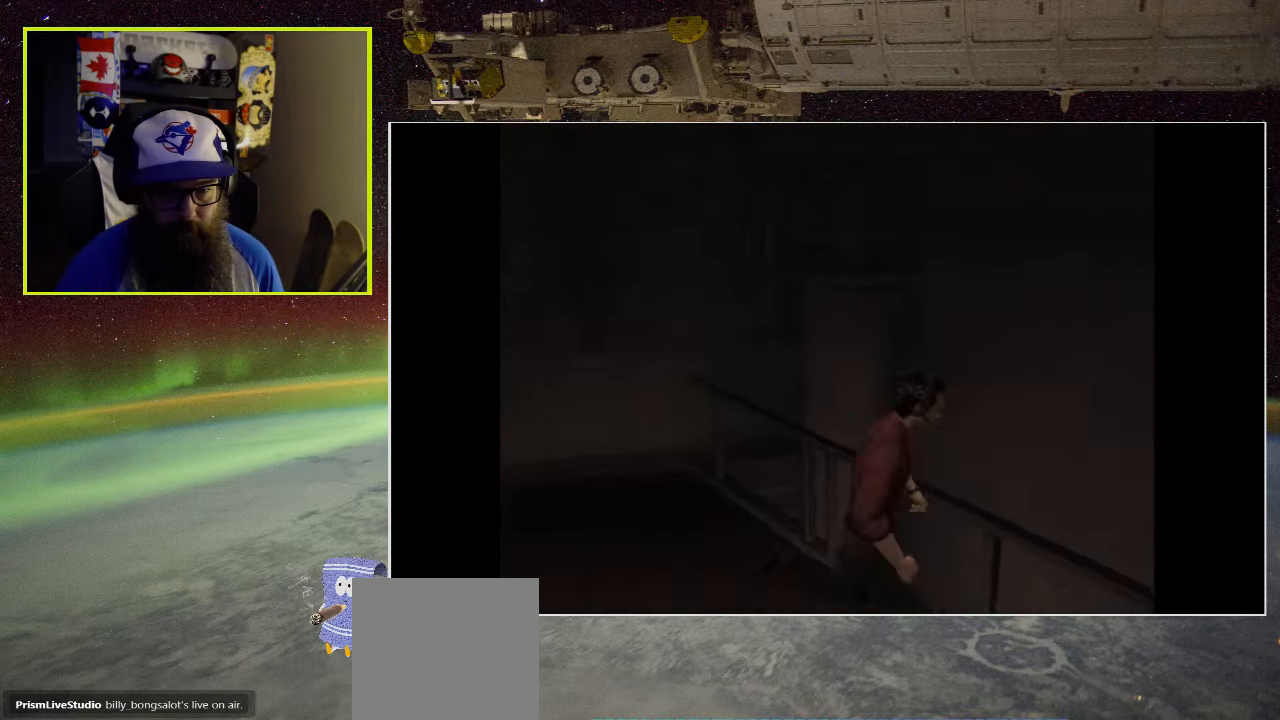
{"buttons": [], "left_stick": "up-left", "right_stick": "left", "events": [[384, "left_stick", "up-left"], [417, "right_stick", "left"]]}
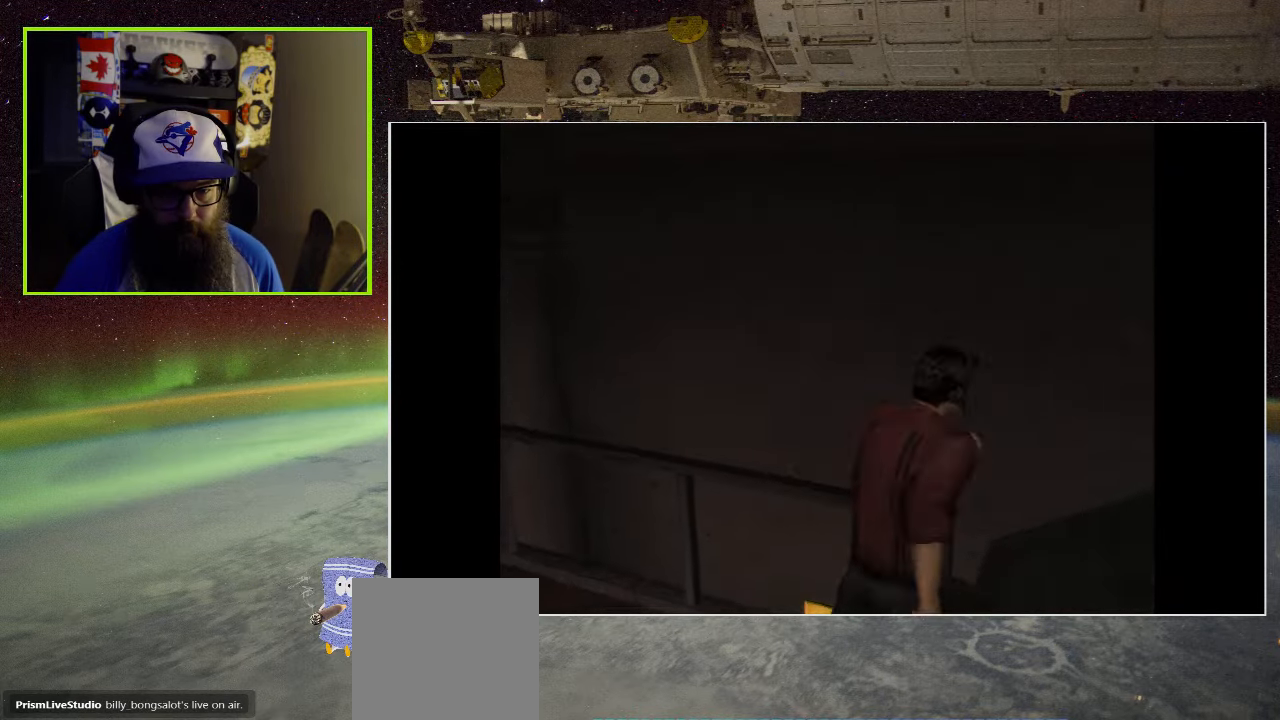
{"buttons": [], "left_stick": "up", "right_stick": "left", "events": [[466, "left_stick", "up"]]}
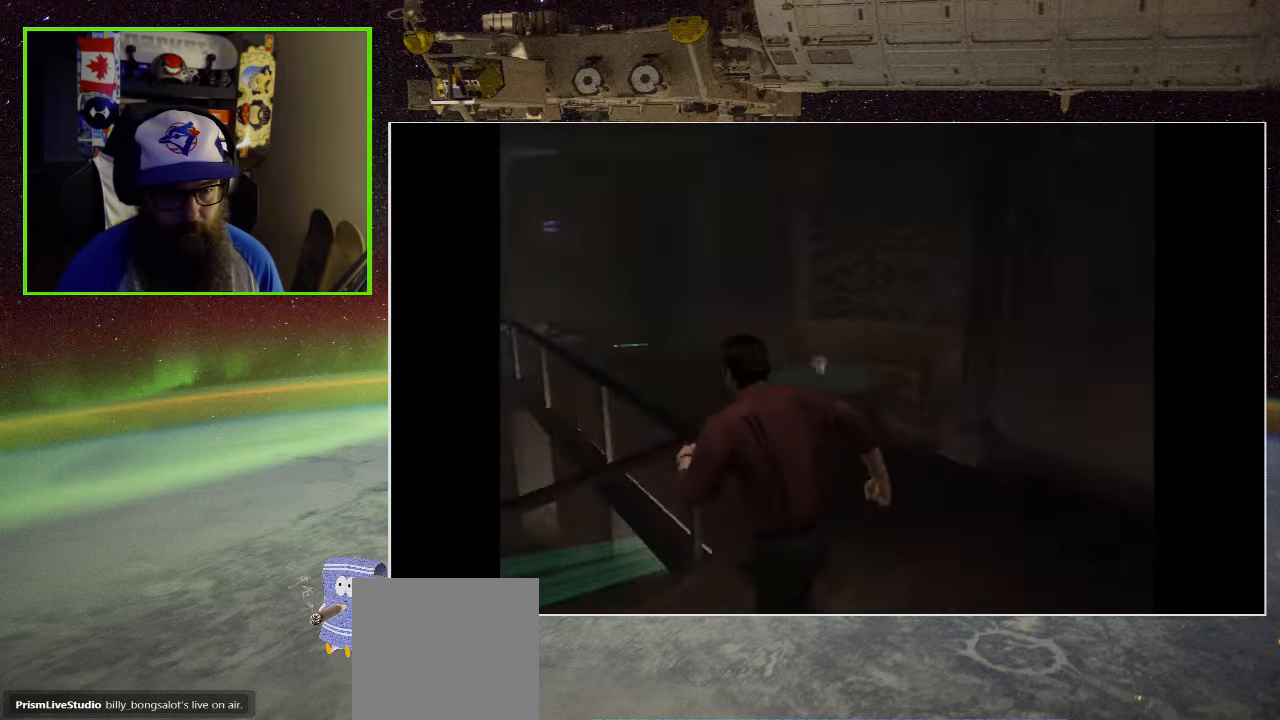
{"buttons": [], "left_stick": "up-right", "right_stick": "center", "events": [[66, "right_stick", "center"], [333, "left_stick", "up-right"]]}
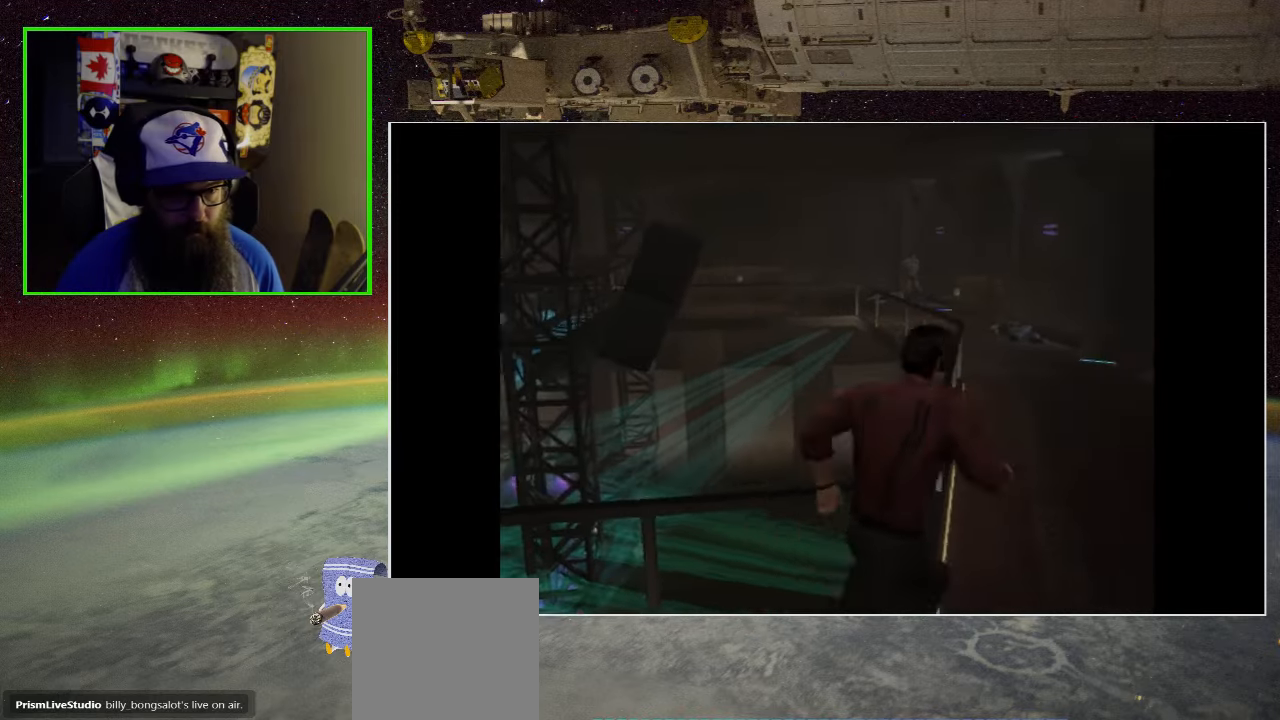
{"buttons": [], "left_stick": "up-left", "right_stick": "center", "events": [[233, "left_stick", "up-left"]]}
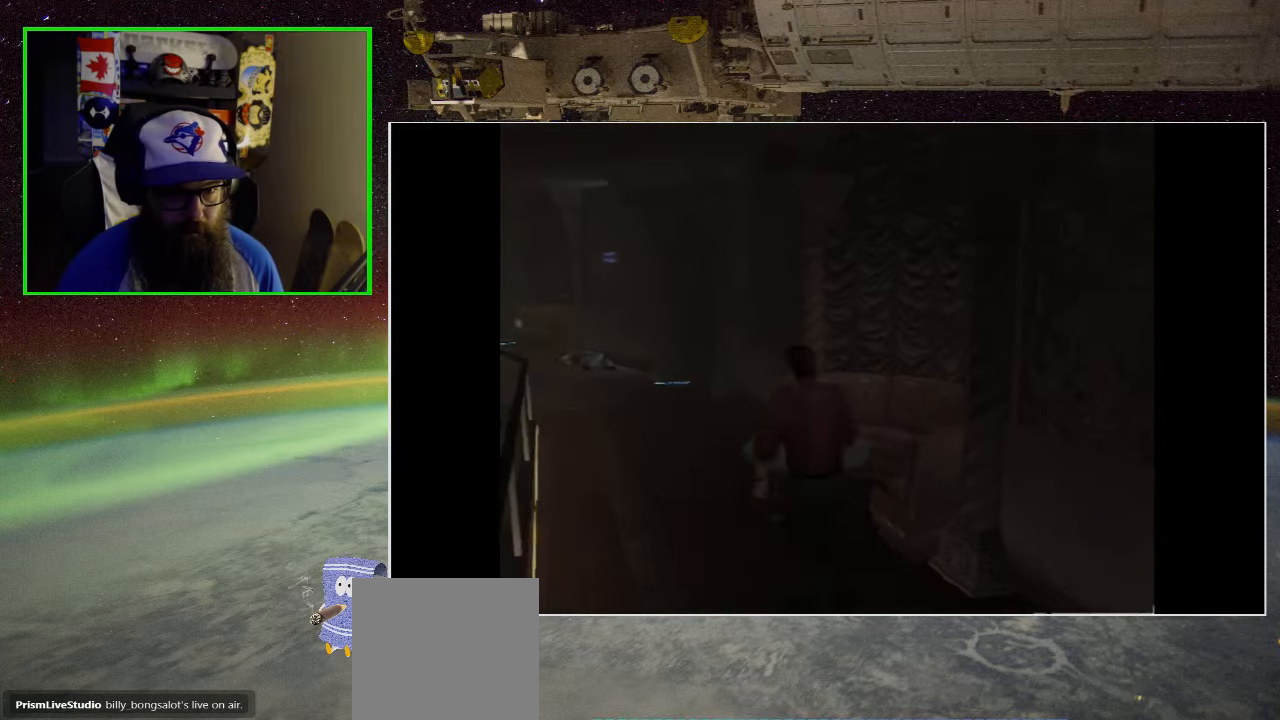
{"buttons": [], "left_stick": "up", "right_stick": "center", "events": [[266, "left_stick", "up"]]}
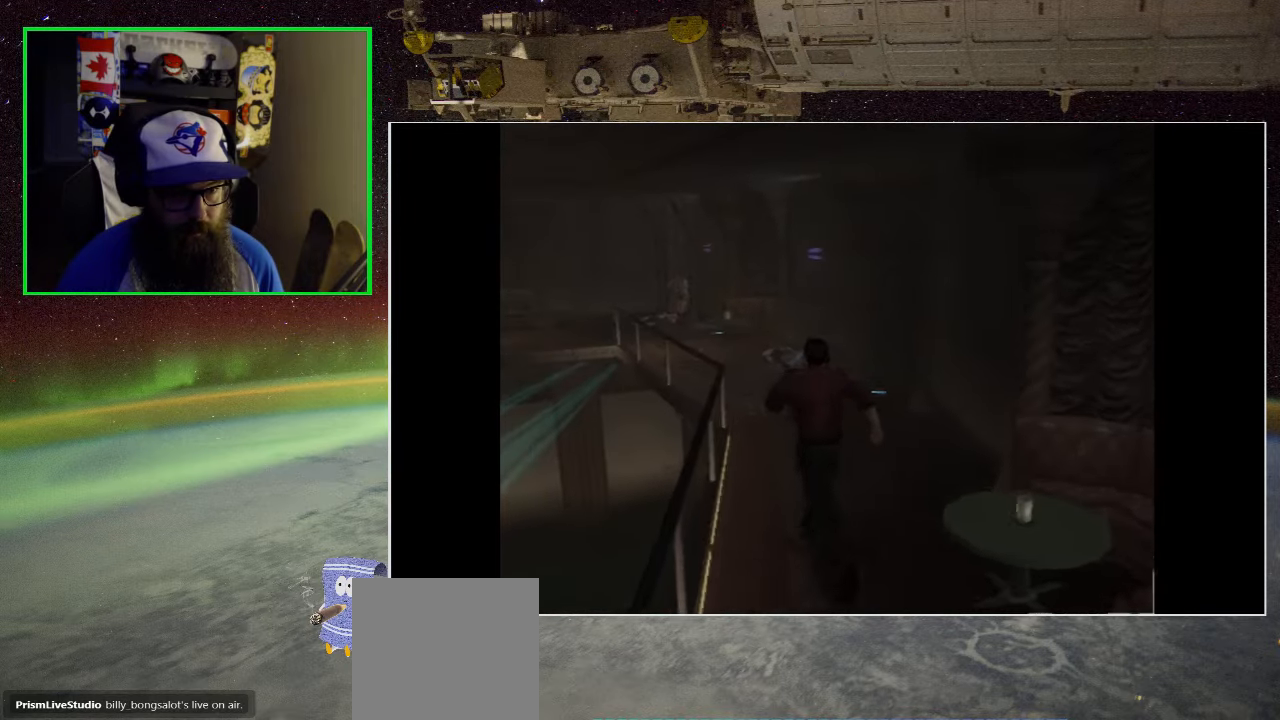
{"buttons": [], "left_stick": "up-left", "right_stick": "center", "events": [[450, "left_stick", "up-left"]]}
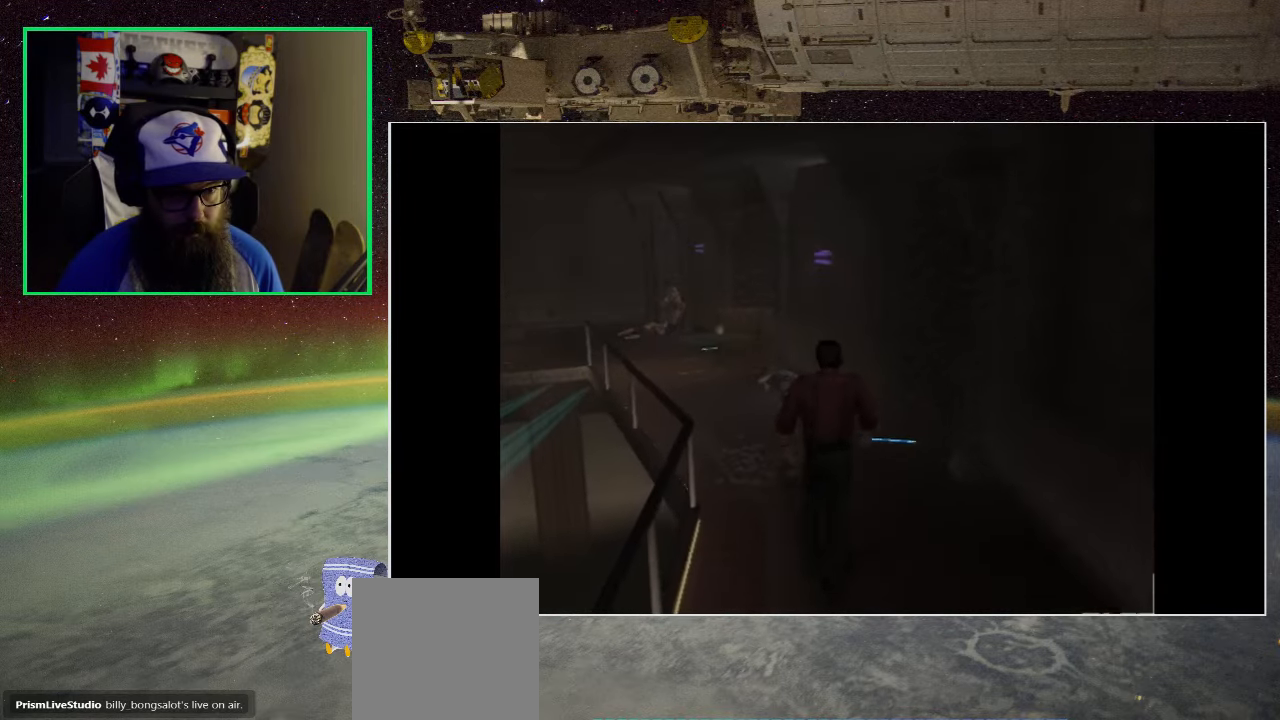
{"buttons": [], "left_stick": "up", "right_stick": "center", "events": [[350, "left_stick", "up"]]}
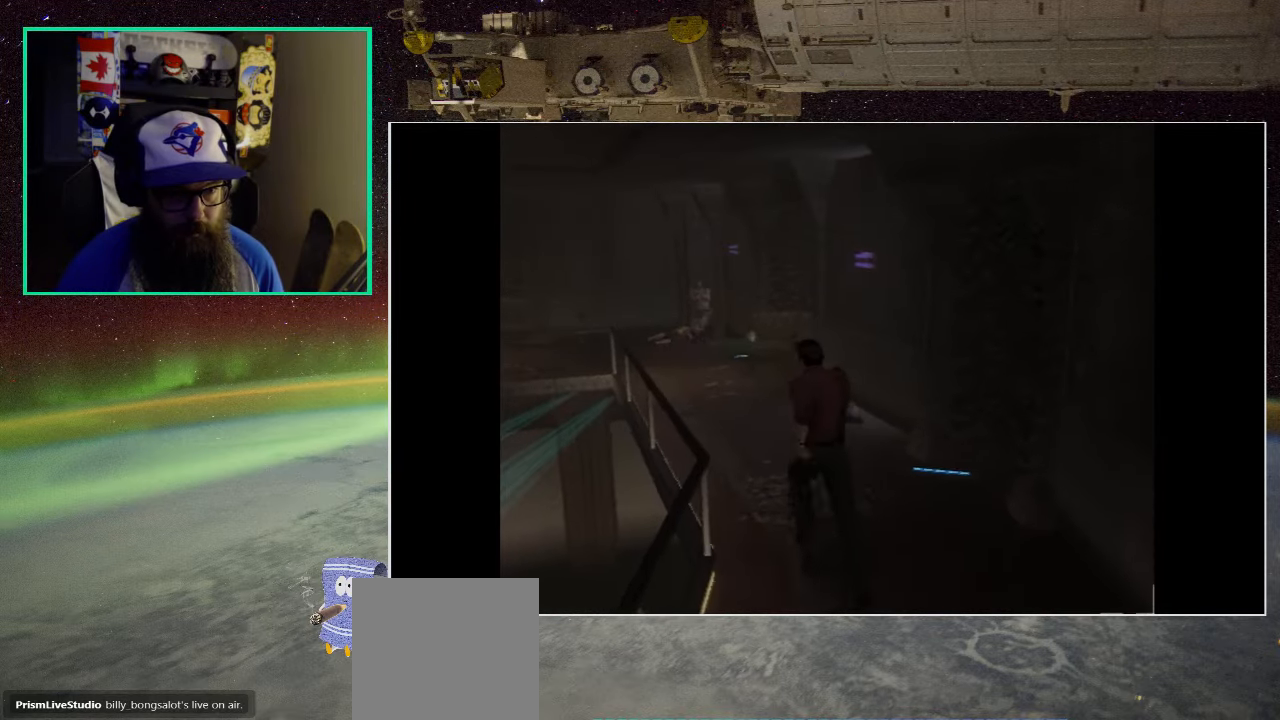
{"buttons": [], "left_stick": "up-left", "right_stick": "center", "events": [[383, "left_stick", "up-left"]]}
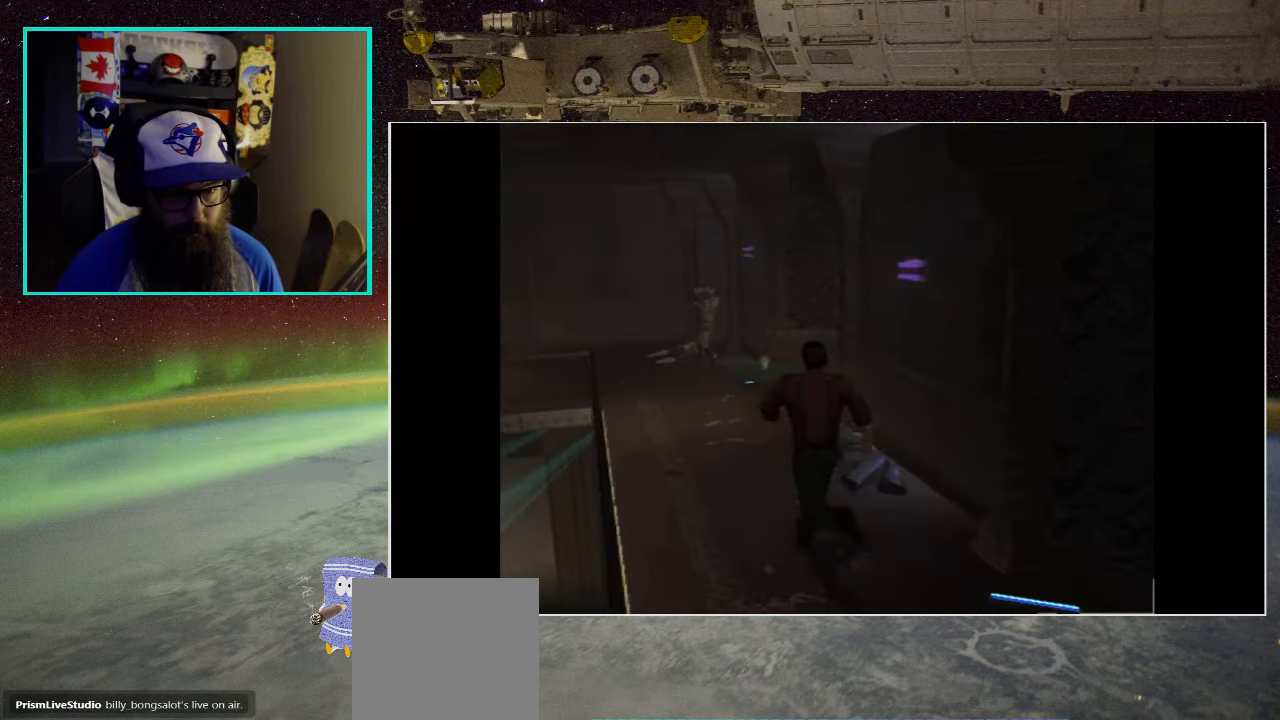
{"buttons": [], "left_stick": "up", "right_stick": "center", "events": [[166, "left_stick", "up"]]}
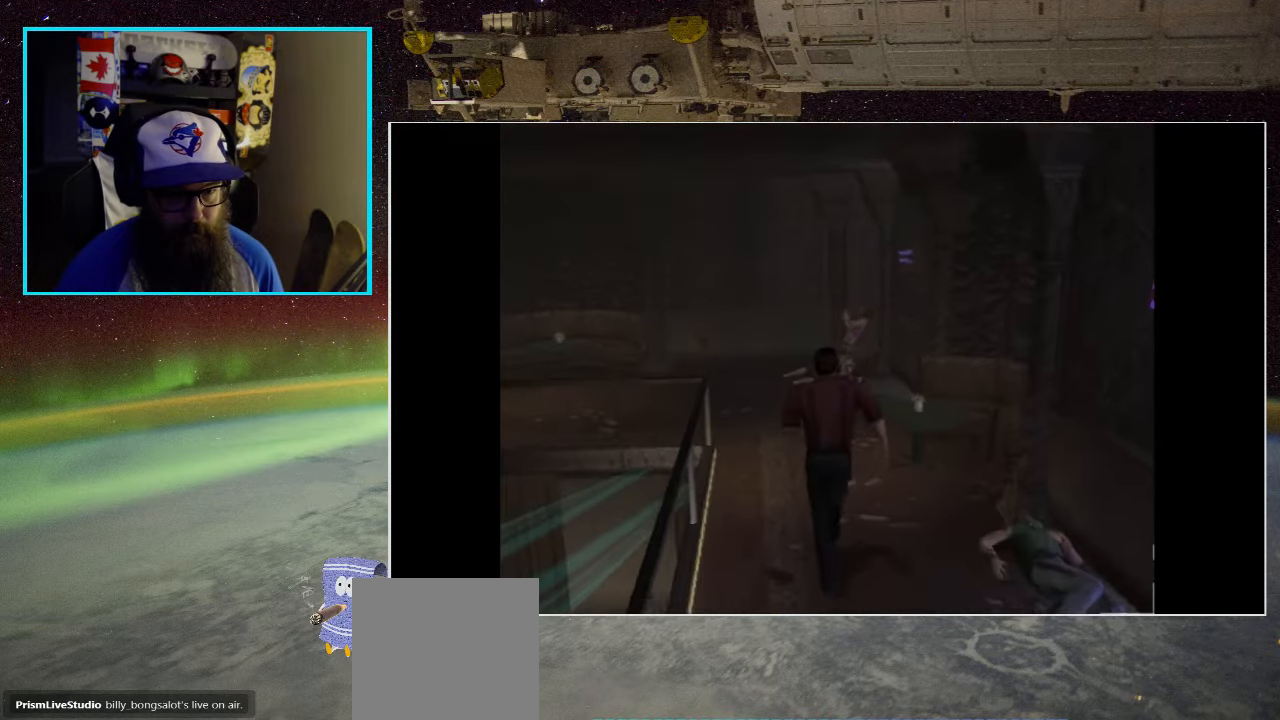
{"buttons": [], "left_stick": "up-left", "right_stick": "center", "events": [[266, "left_stick", "up-left"]]}
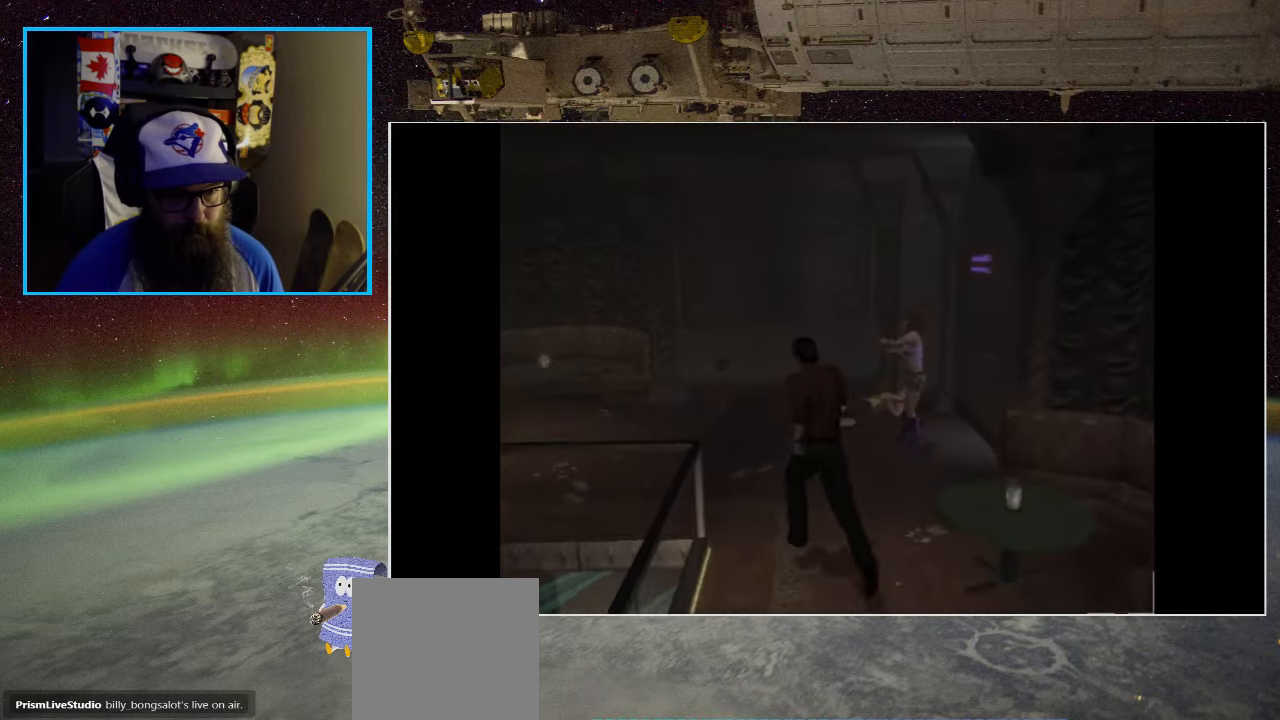
{"buttons": [], "left_stick": "up-left", "right_stick": "center", "events": []}